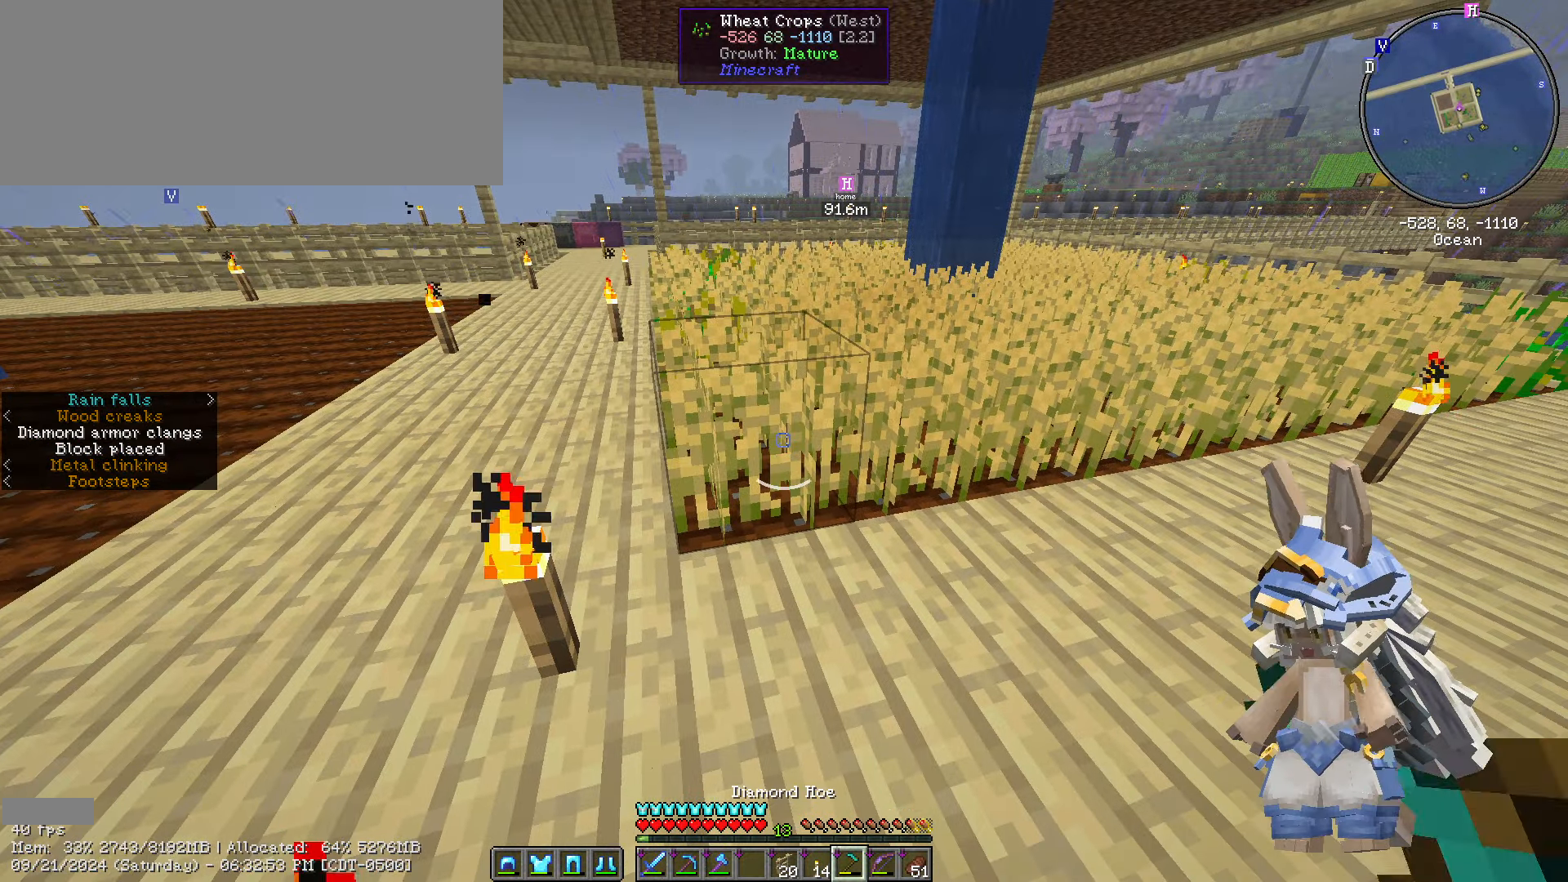
Gameplay with keyboard and mouse; each line is a JSON object with the keys and mouse buttons held at the frame after it. "events" lists presses ("down") and releases ("up") of ".", "/", "0", "1", "2", "3", "4", "5", "6", "7", "8", "9", "a", "alt_l", "alt_r", "b", "backslash", "backspace", "c", "caps_lock", "comma", "ctrl_l", "ctrl_r", "d", "e", "equals", "escape", "f", "f1", "f10", "f11", "f12", "f2", "f3", "f4", "f5", "f6", "f7", "f8", "f9", "g", "h", "i", "j", "k", "l", "lbracket", "m", "minus", "n", "o", "p", "q", "quote", "r", "rbracket", "return", "s", "semicolon", "shift_l", "shift_r", "space", "super", "t", "tab", "tilde", "u", "v", "w", "x", "y", "z", "mouse_left", "mouse_wheel" and "mouse_right" between this image and that frame as [ms after this image, input, new state], when the widget could be followed in between. "mouse_left", "mouse_wheel", "mouse_right" = the "left", "wheel", "right" buttons of the "mouse" list. No other keys are recorded. Fast repeated clicks can show as one long hold. "wheel" means that the mouse wheel is clicked or scrolled. Not read: mouse_move.
{"keys": [], "mouse": ["left"], "events": [[17, "d", "down"], [17, "mouse_left", "down"], [183, "d", "up"], [183, "mouse_left", "up"], [383, "mouse_left", "down"]]}
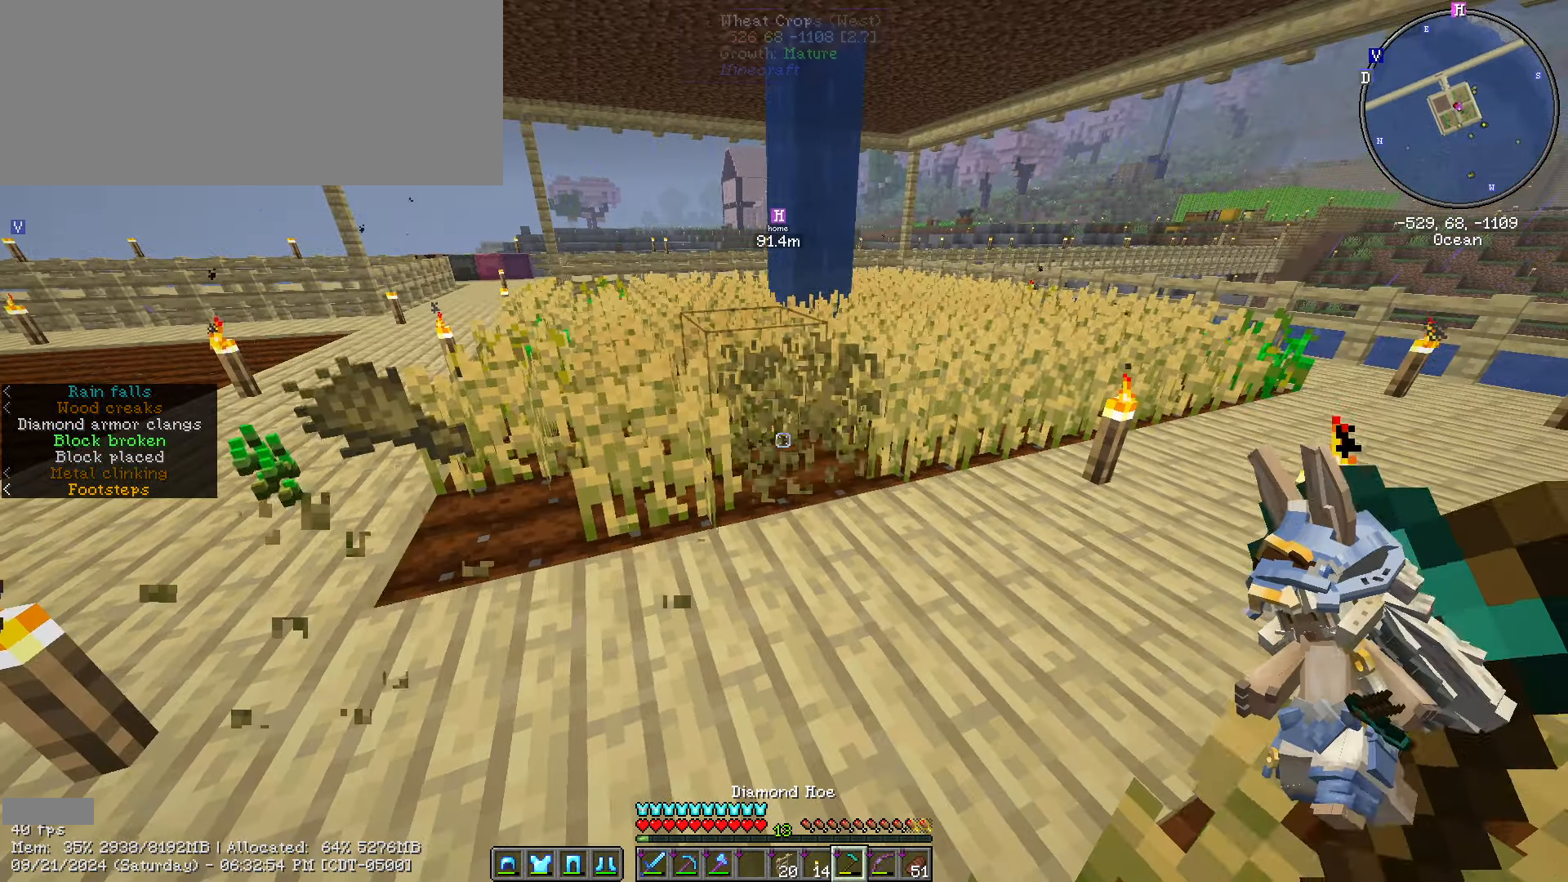
{"keys": [], "mouse": [], "events": [[17, "mouse_left", "up"], [17, "w", "down"], [167, "w", "up"], [267, "mouse_left", "down"], [367, "mouse_left", "up"]]}
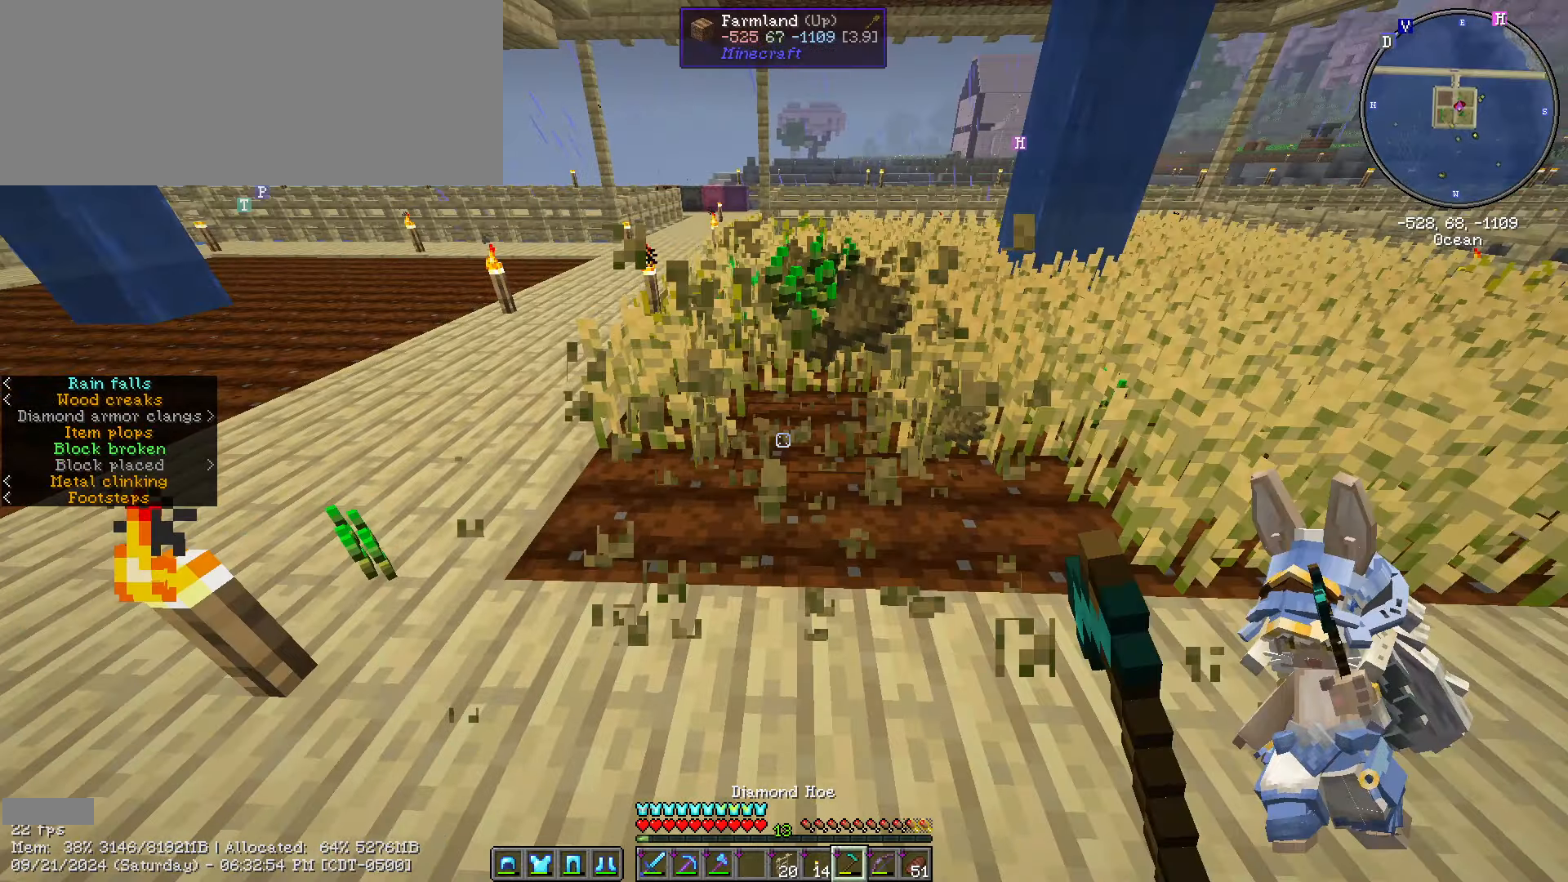
{"keys": [], "mouse": ["left"], "events": [[416, "mouse_left", "down"]]}
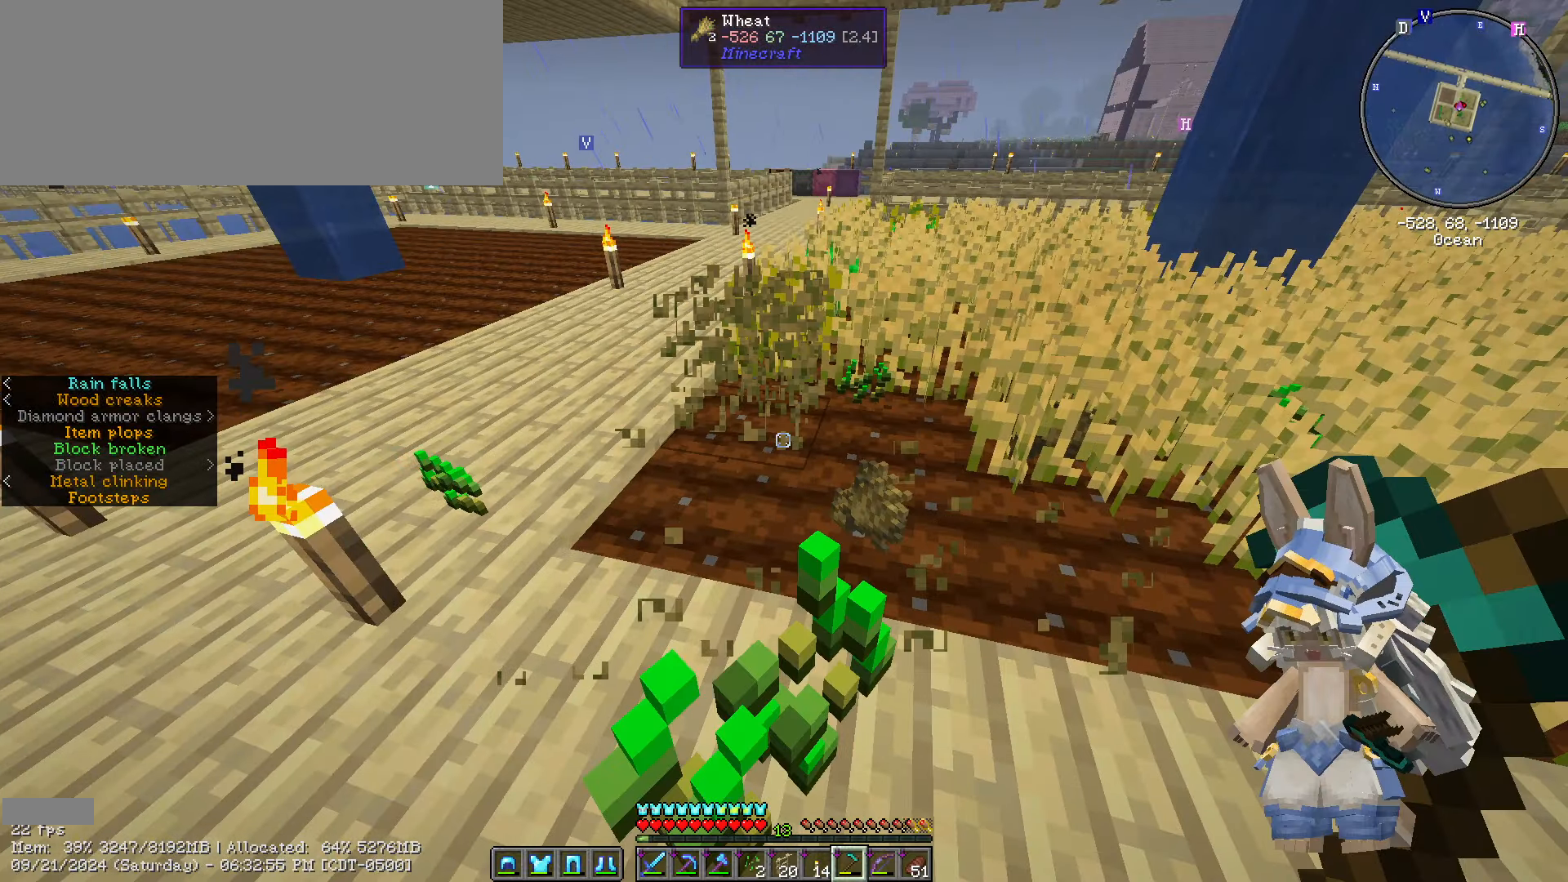
{"keys": ["w"], "mouse": [], "events": [[50, "d", "down"], [50, "mouse_left", "up"], [50, "w", "down"], [300, "d", "up"], [300, "w", "up"], [350, "mouse_left", "down"], [366, "mouse_left", "up"], [400, "w", "down"]]}
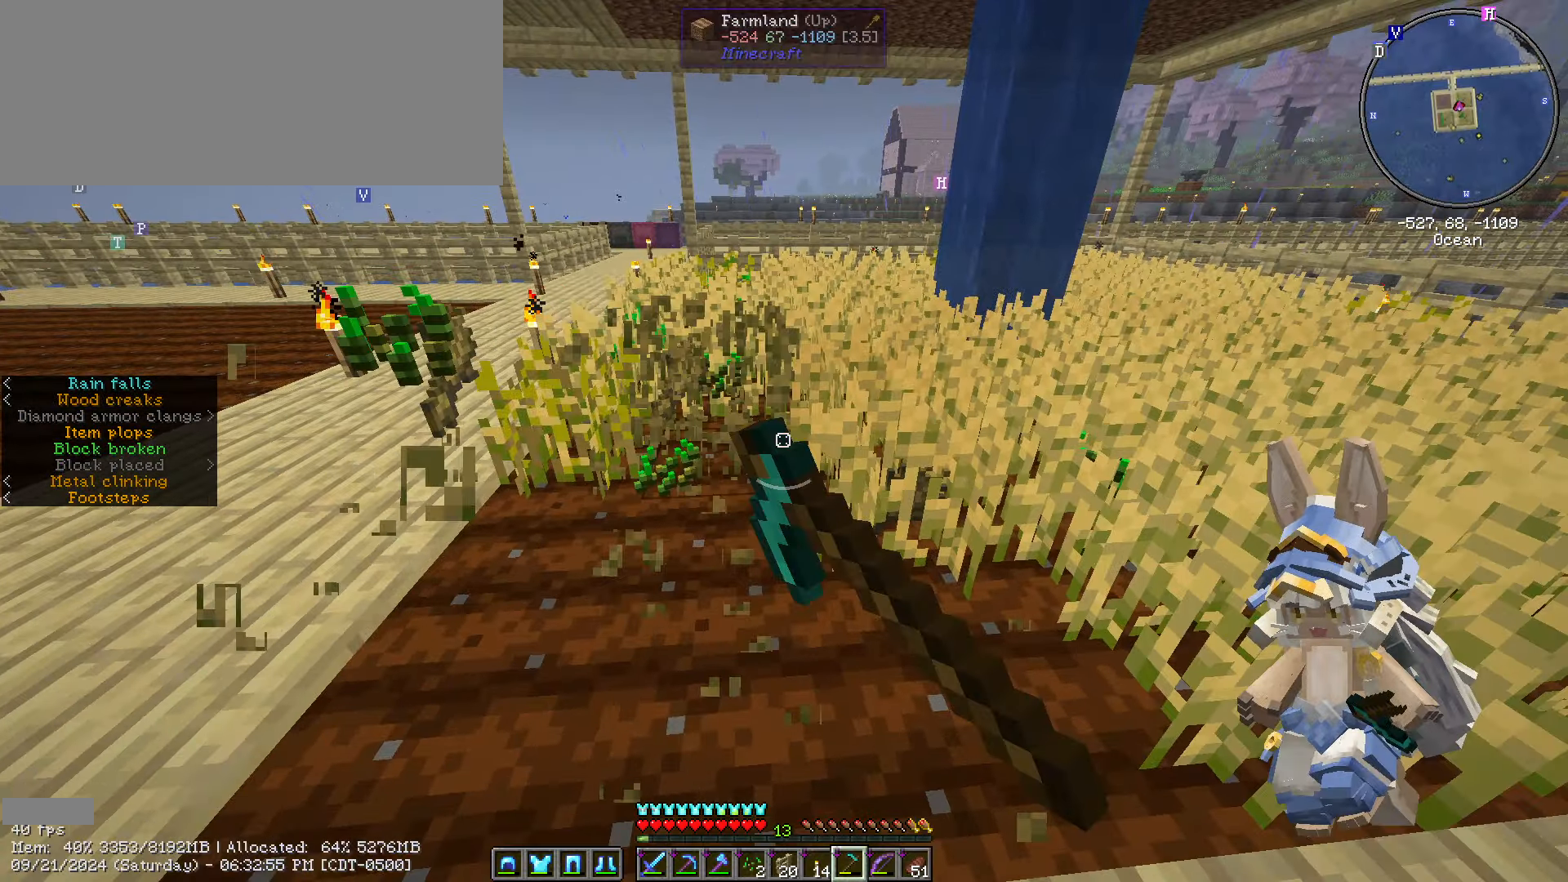
{"keys": [], "mouse": [], "events": [[200, "mouse_left", "down"], [316, "w", "up"], [400, "mouse_left", "up"]]}
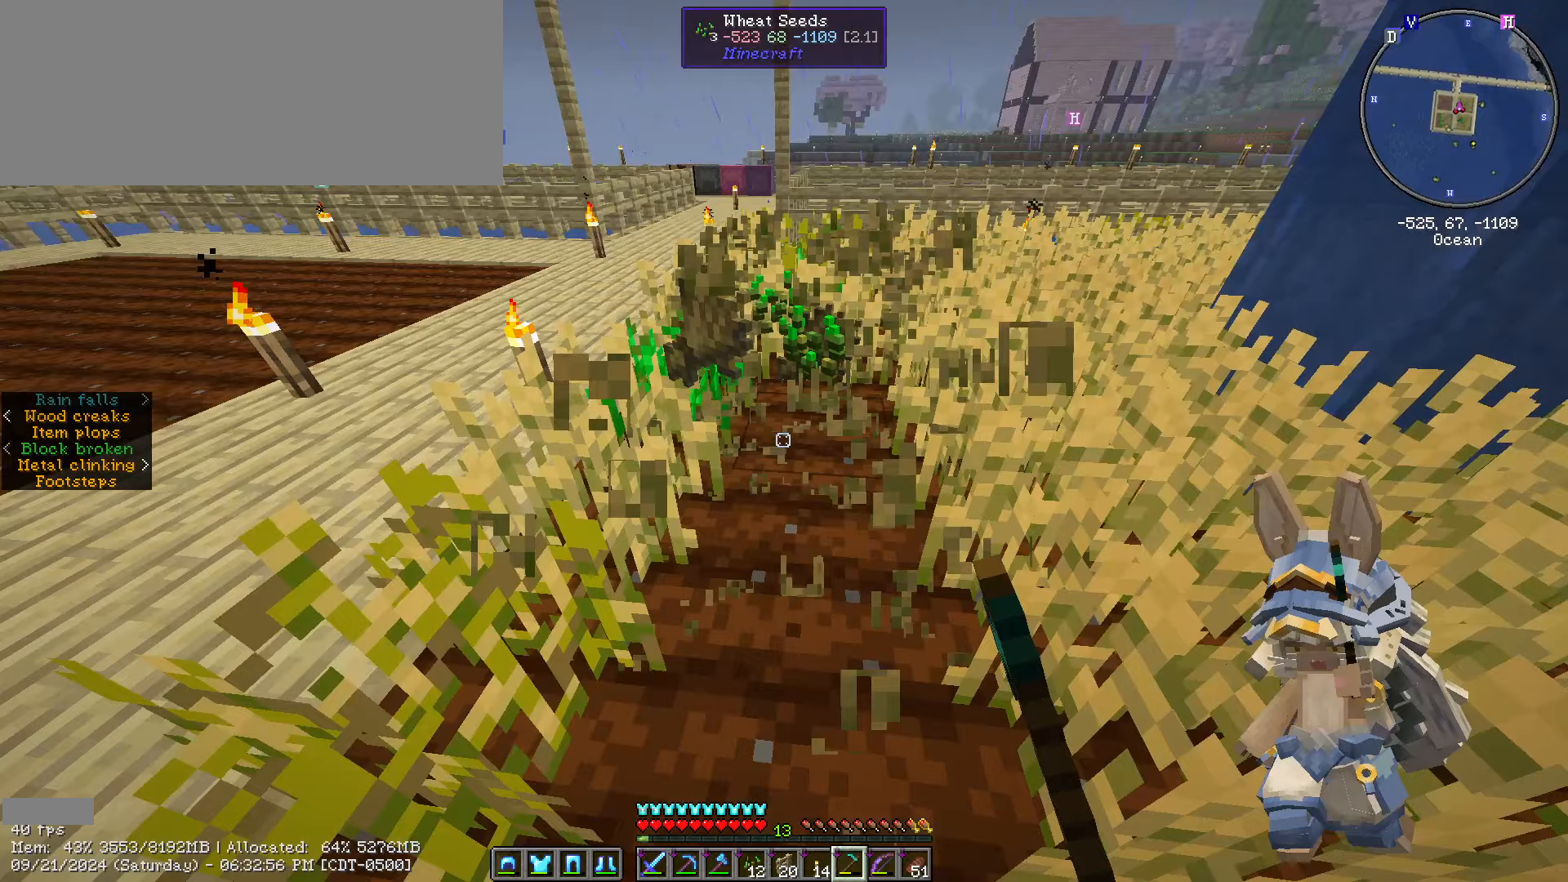
{"keys": [], "mouse": [], "events": [[66, "w", "down"], [183, "a", "down"], [250, "w", "up"], [283, "a", "up"], [333, "mouse_left", "down"], [416, "mouse_left", "up"]]}
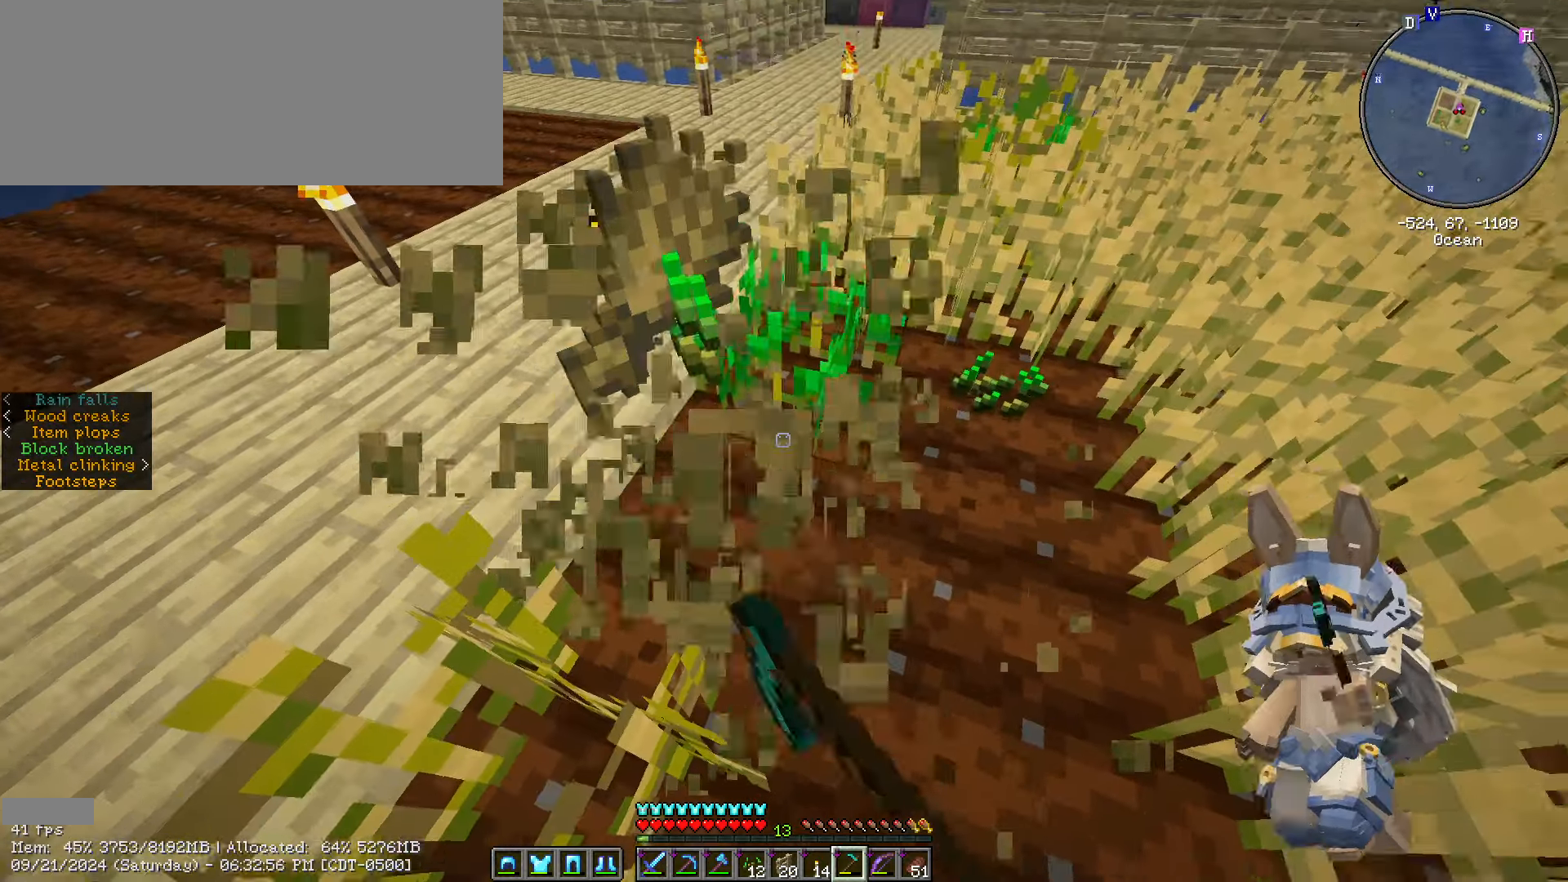
{"keys": [], "mouse": ["left"], "events": [[66, "d", "down"], [166, "w", "down"], [250, "d", "up"], [433, "mouse_left", "down"], [483, "w", "up"]]}
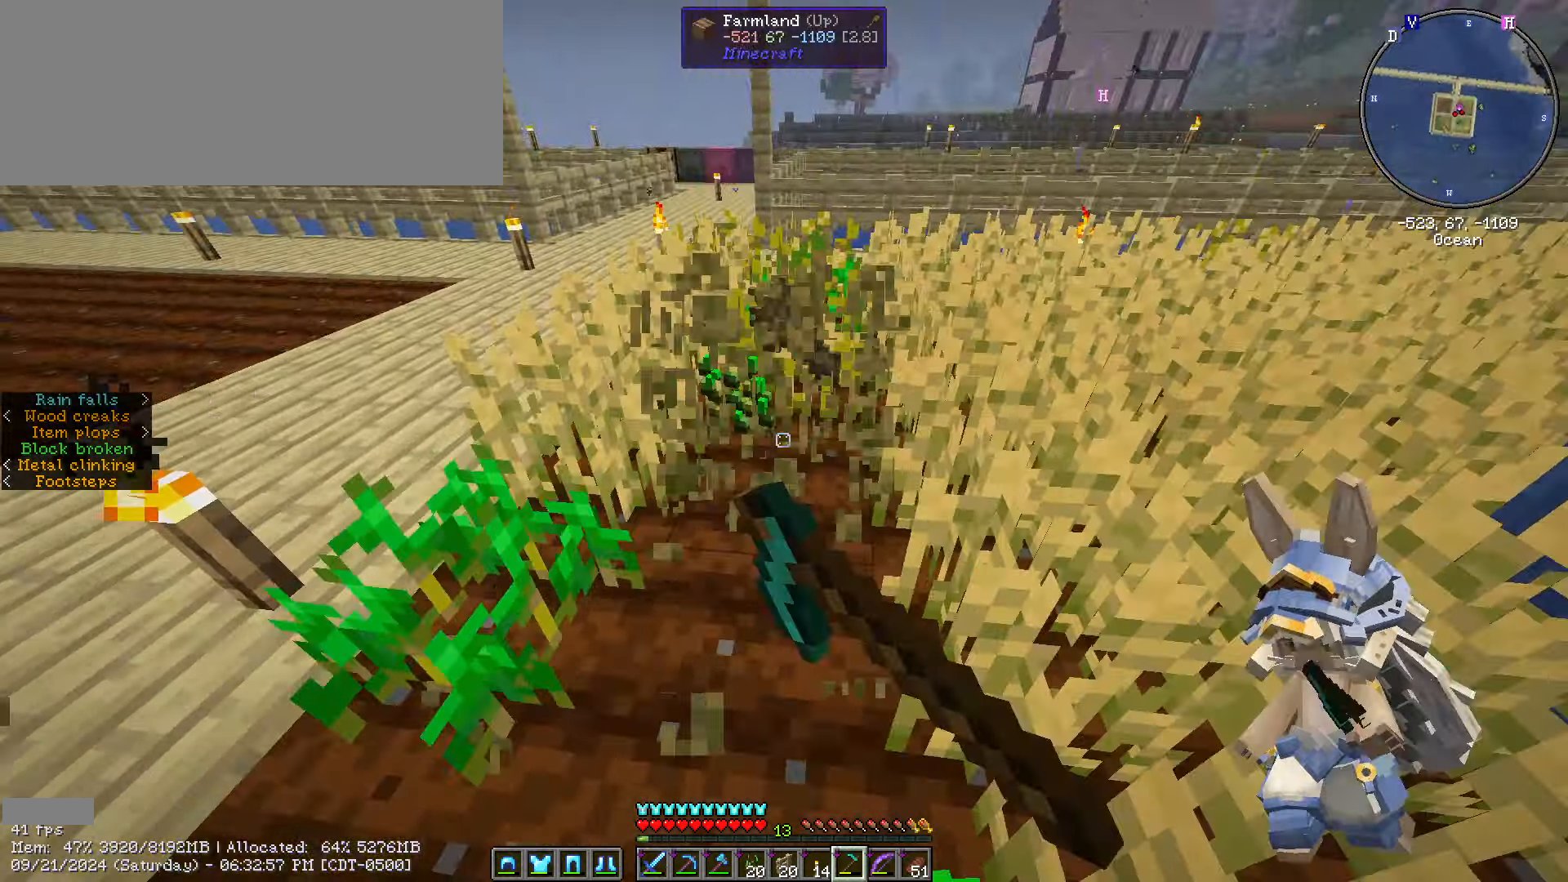
{"keys": [], "mouse": [], "events": [[66, "mouse_left", "up"], [166, "a", "down"], [166, "w", "down"], [316, "a", "up"], [316, "mouse_left", "down"], [350, "w", "up"], [383, "mouse_left", "up"]]}
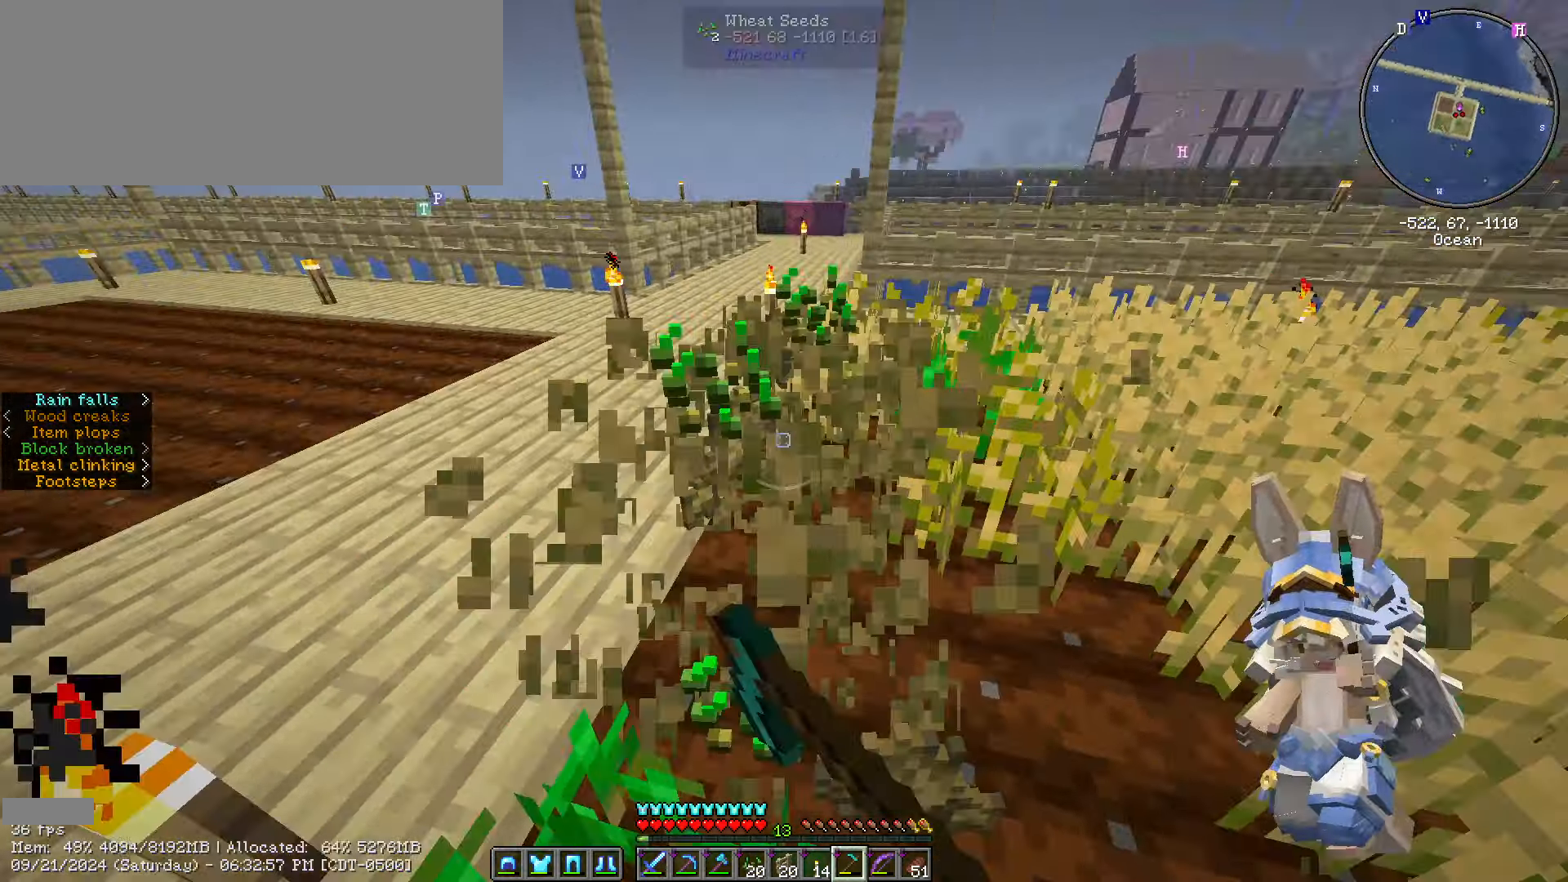
{"keys": ["w"], "mouse": [], "events": [[133, "w", "down"], [200, "mouse_left", "down"], [266, "mouse_left", "up"], [366, "w", "up"], [500, "w", "down"]]}
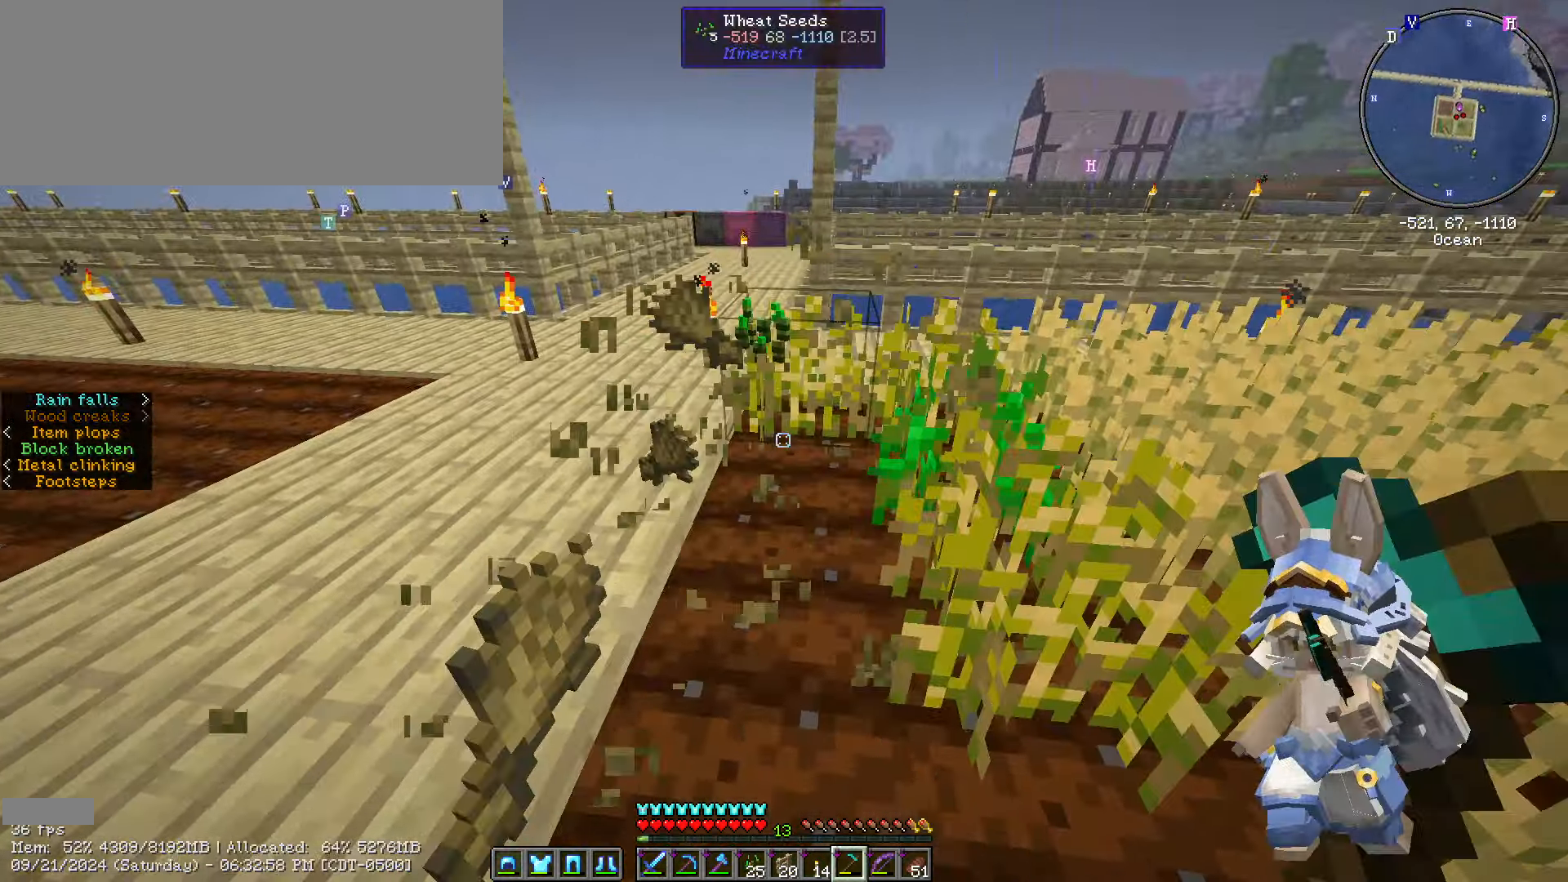
{"keys": [], "mouse": [], "events": [[66, "a", "down"], [400, "a", "up"], [483, "w", "up"]]}
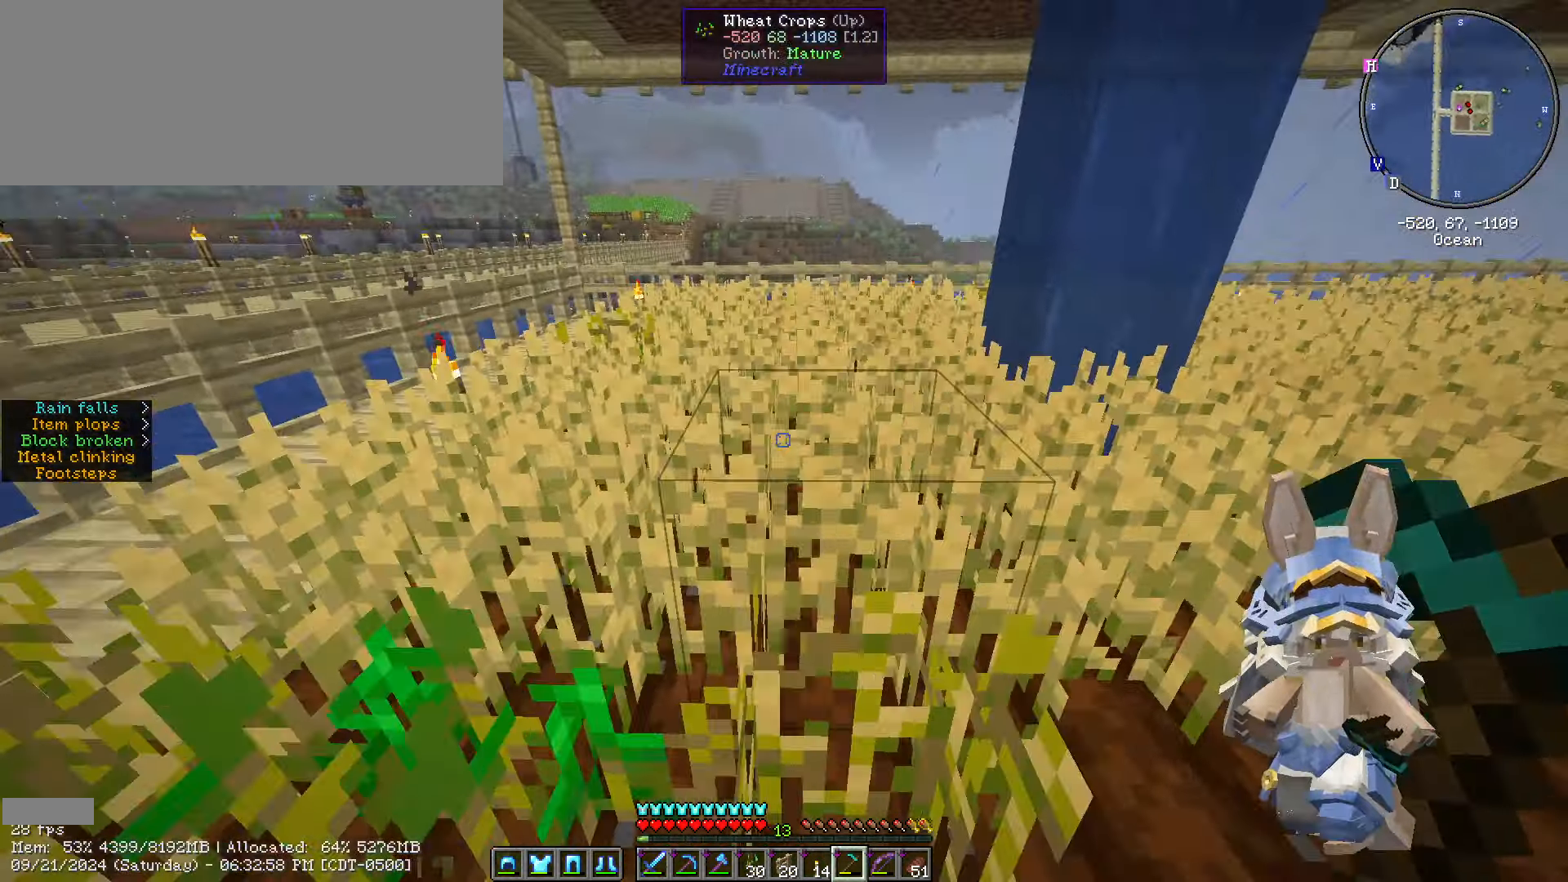
{"keys": [], "mouse": ["left"], "events": [[166, "a", "down"], [166, "mouse_left", "down"], [500, "a", "up"]]}
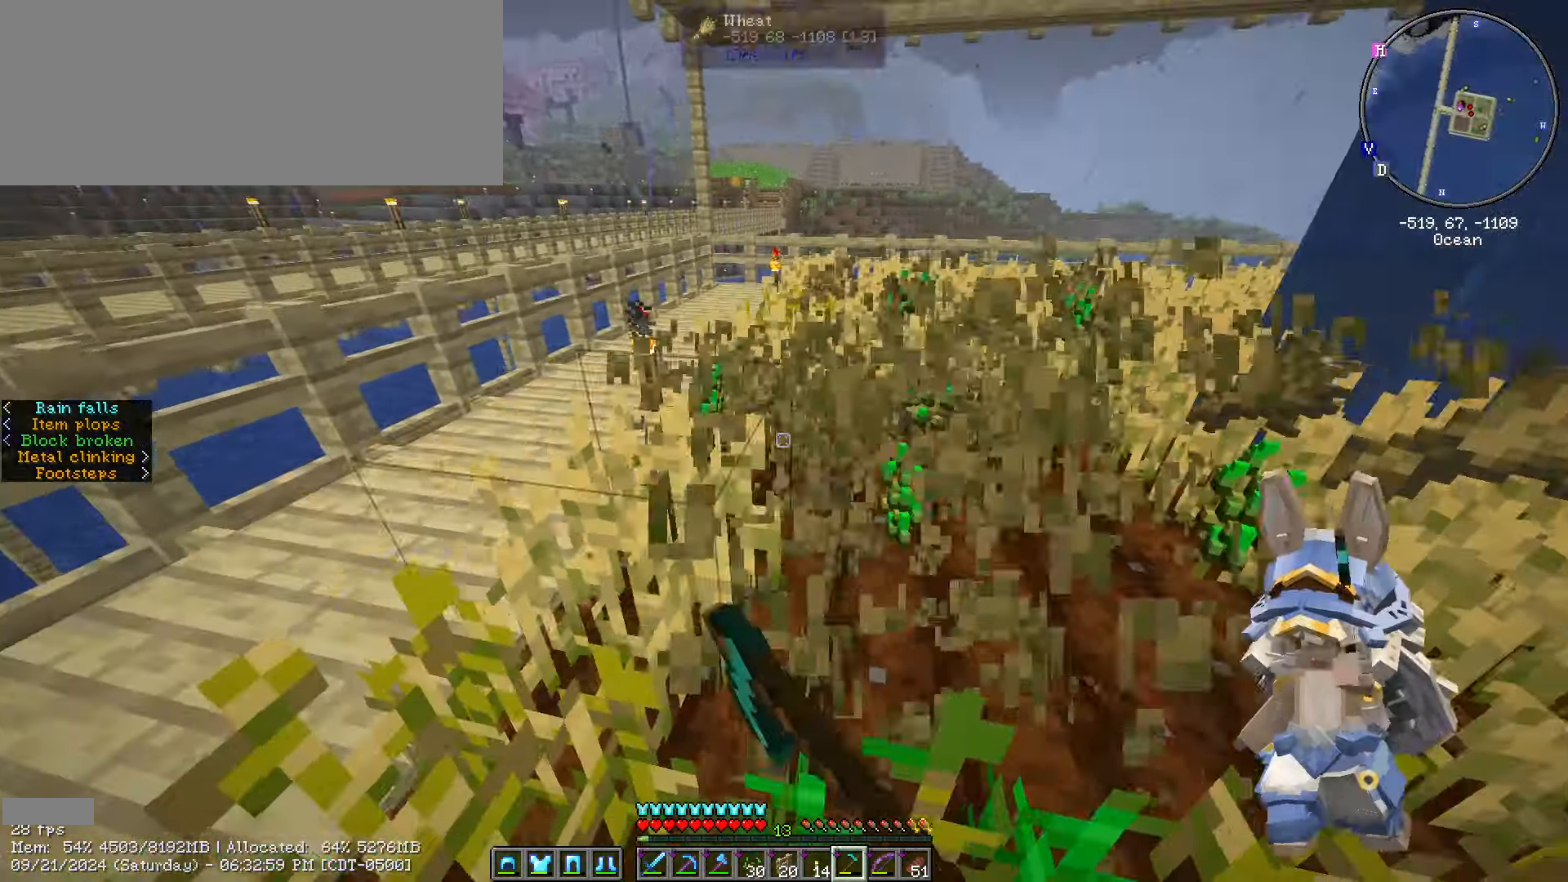
{"keys": ["w"], "mouse": [], "events": [[100, "mouse_left", "up"], [283, "w", "down"]]}
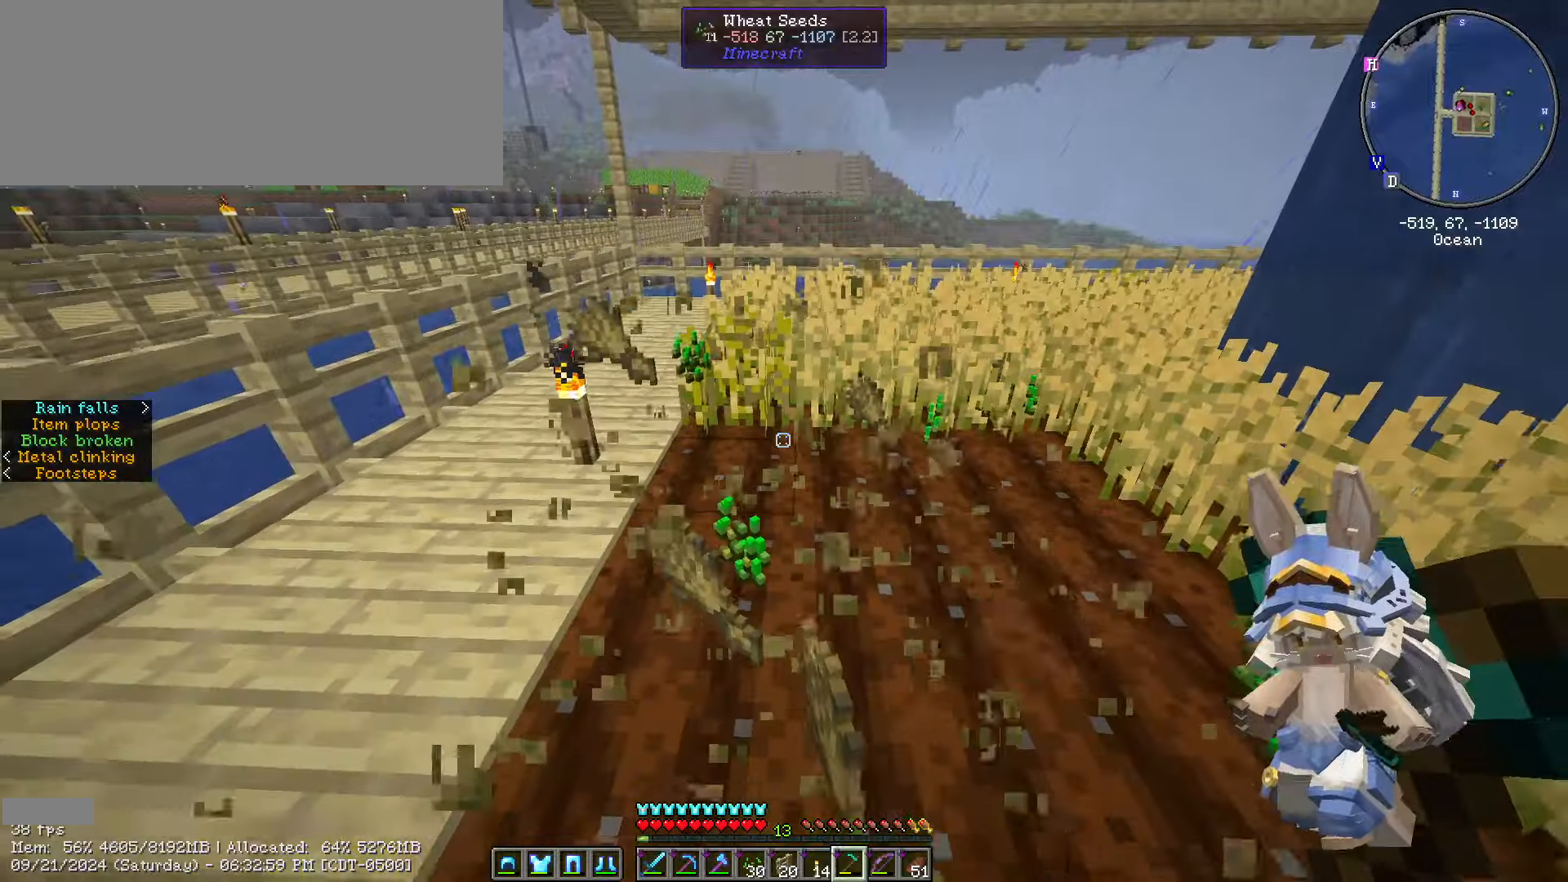
{"keys": [], "mouse": ["left"], "events": [[33, "w", "up"], [217, "d", "down"], [217, "mouse_left", "down"], [217, "w", "down"], [467, "d", "up"], [467, "w", "up"]]}
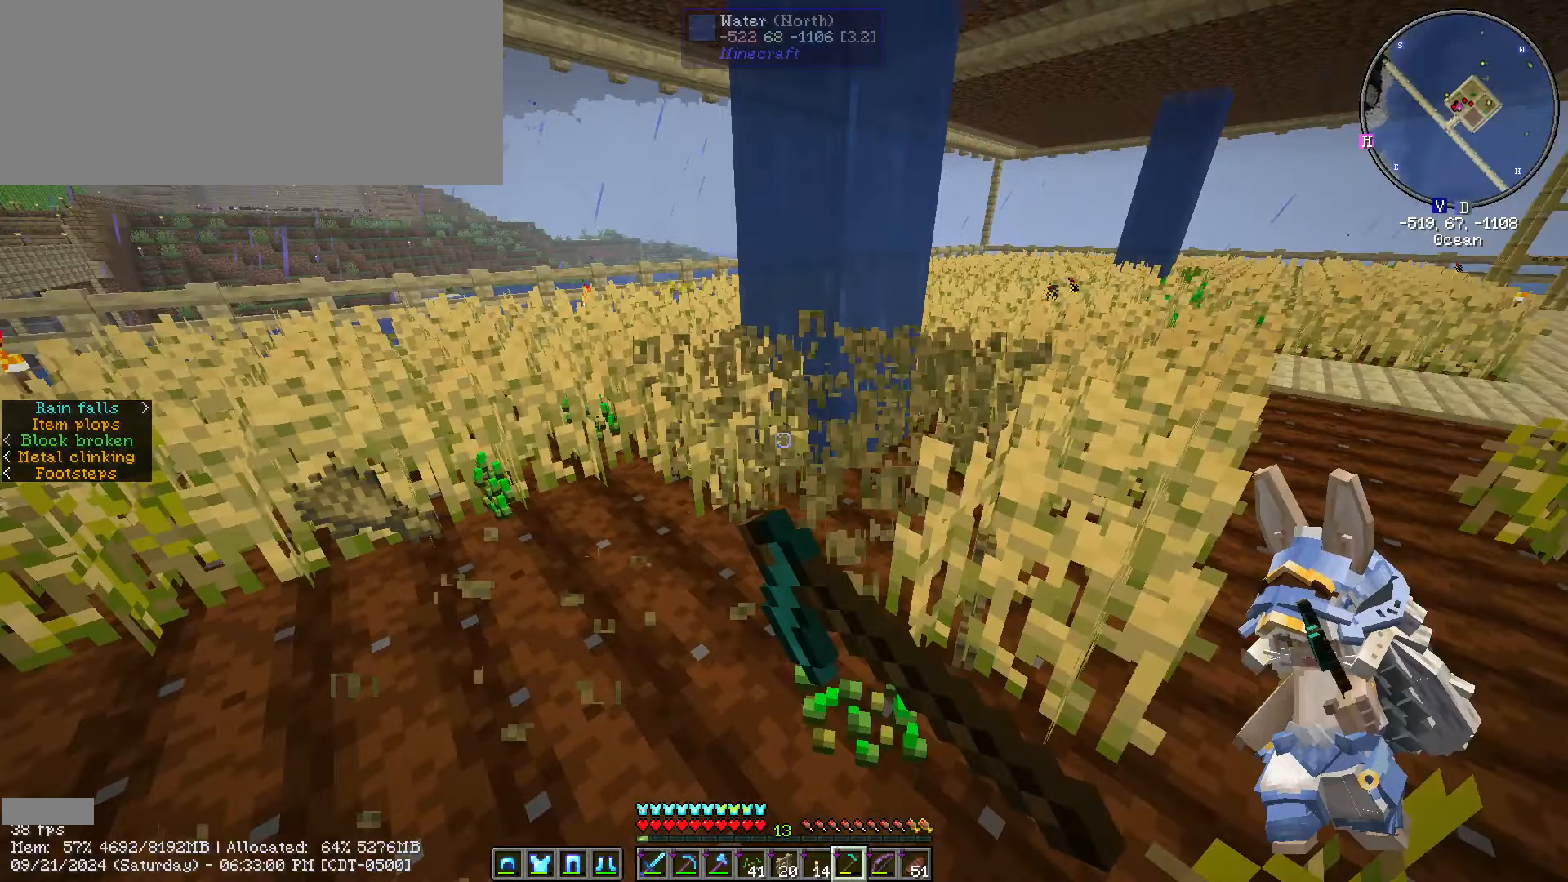
{"keys": [], "mouse": [], "events": [[183, "mouse_left", "up"], [183, "w", "down"], [367, "w", "up"]]}
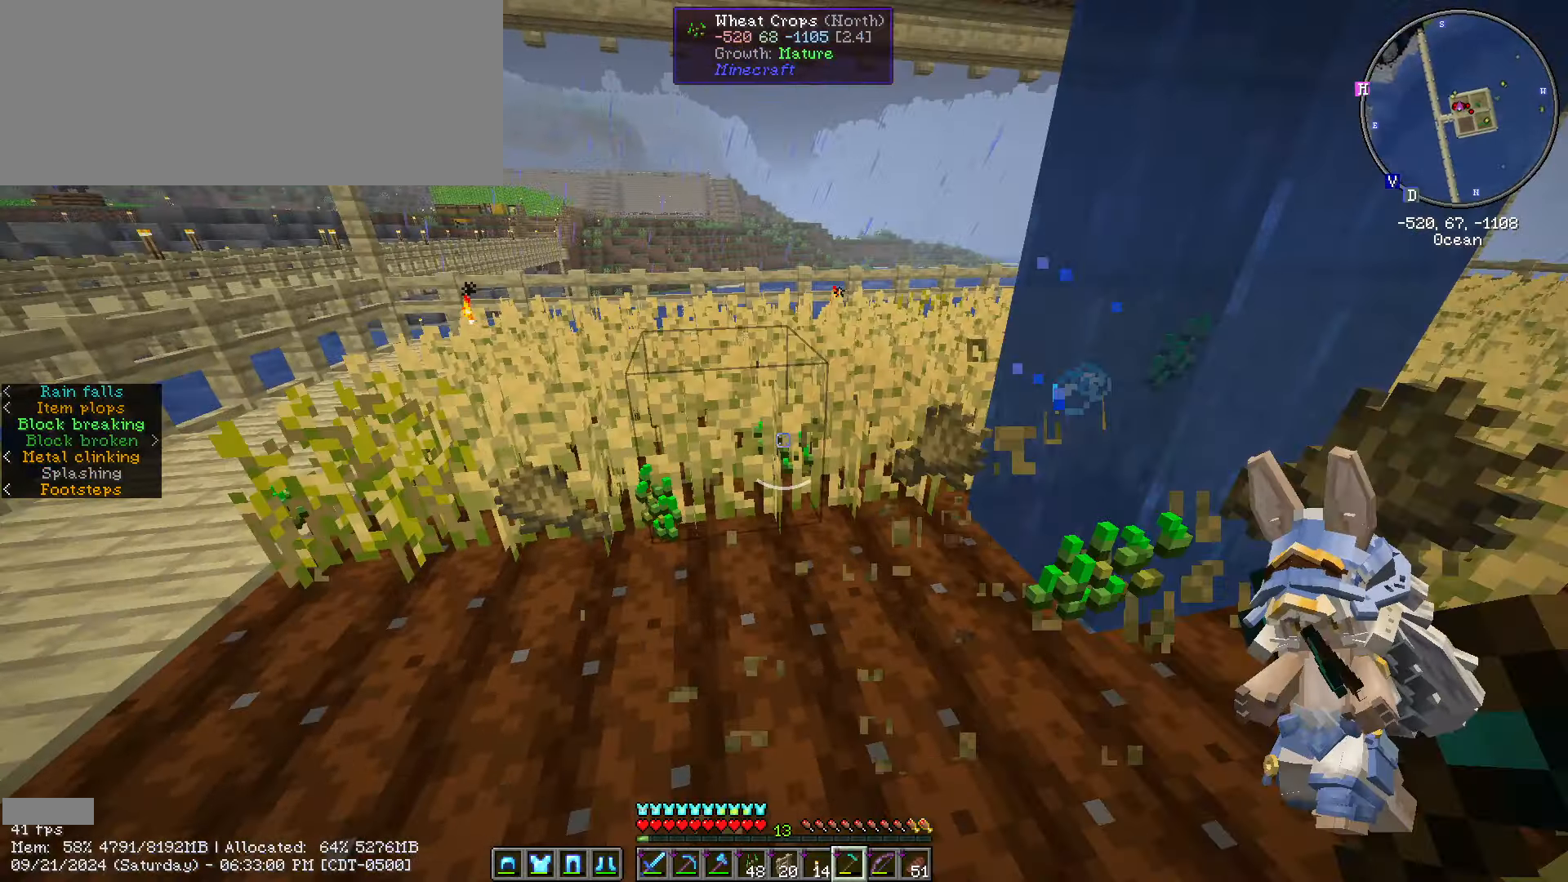
{"keys": [], "mouse": ["left"], "events": [[100, "w", "down"], [300, "mouse_left", "down"], [300, "w", "up"], [467, "d", "down"], [467, "mouse_left", "up"], [483, "d", "up"], [483, "mouse_left", "down"]]}
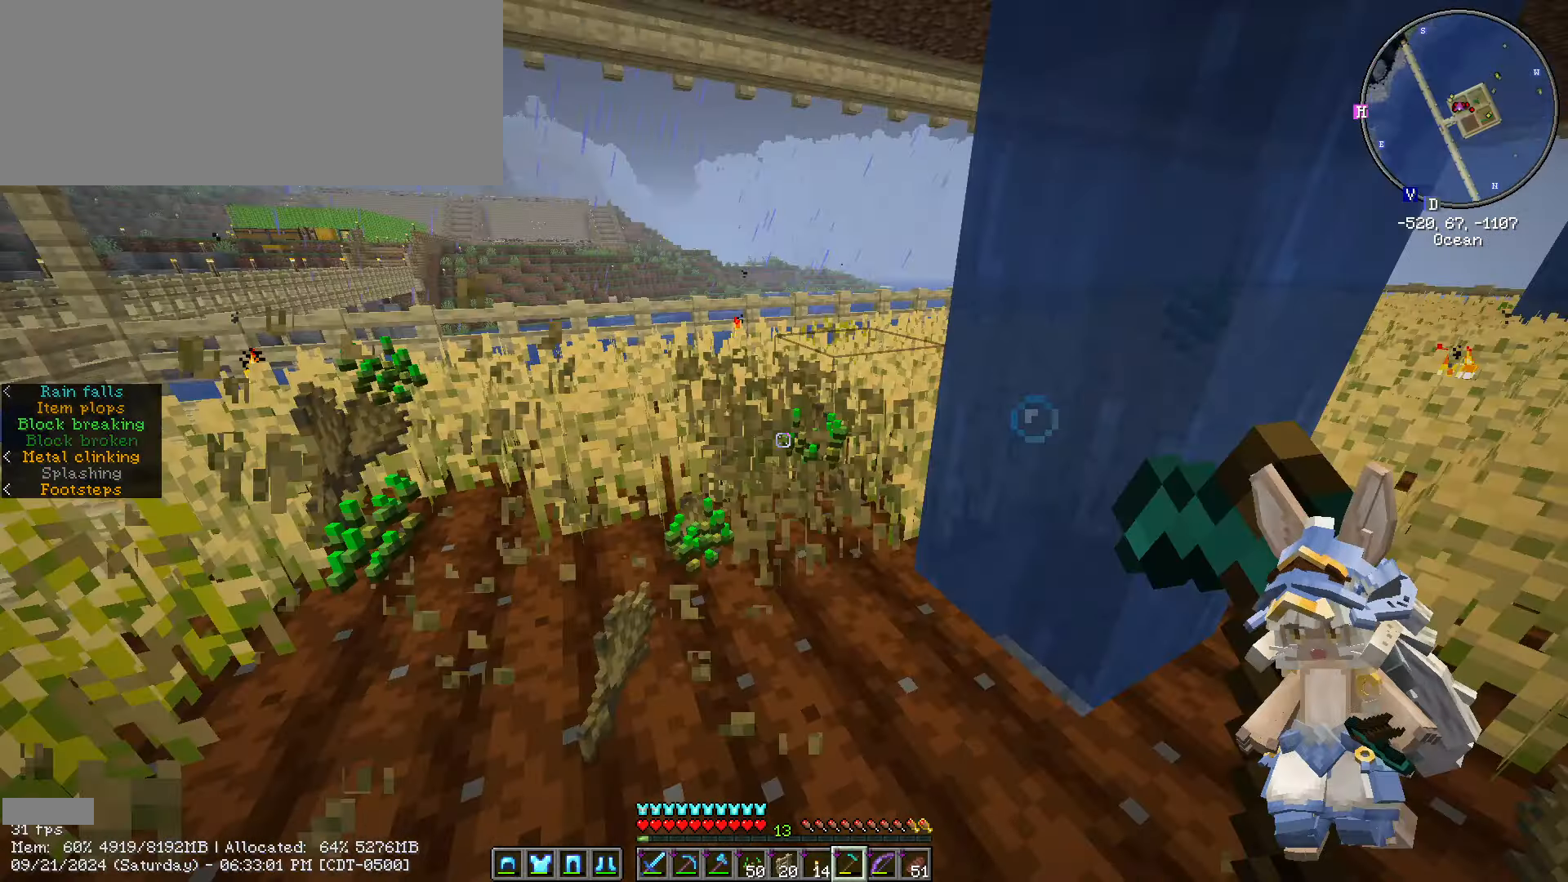
{"keys": ["w"], "mouse": ["left"], "events": [[300, "mouse_left", "up"], [317, "w", "down"], [500, "mouse_left", "down"]]}
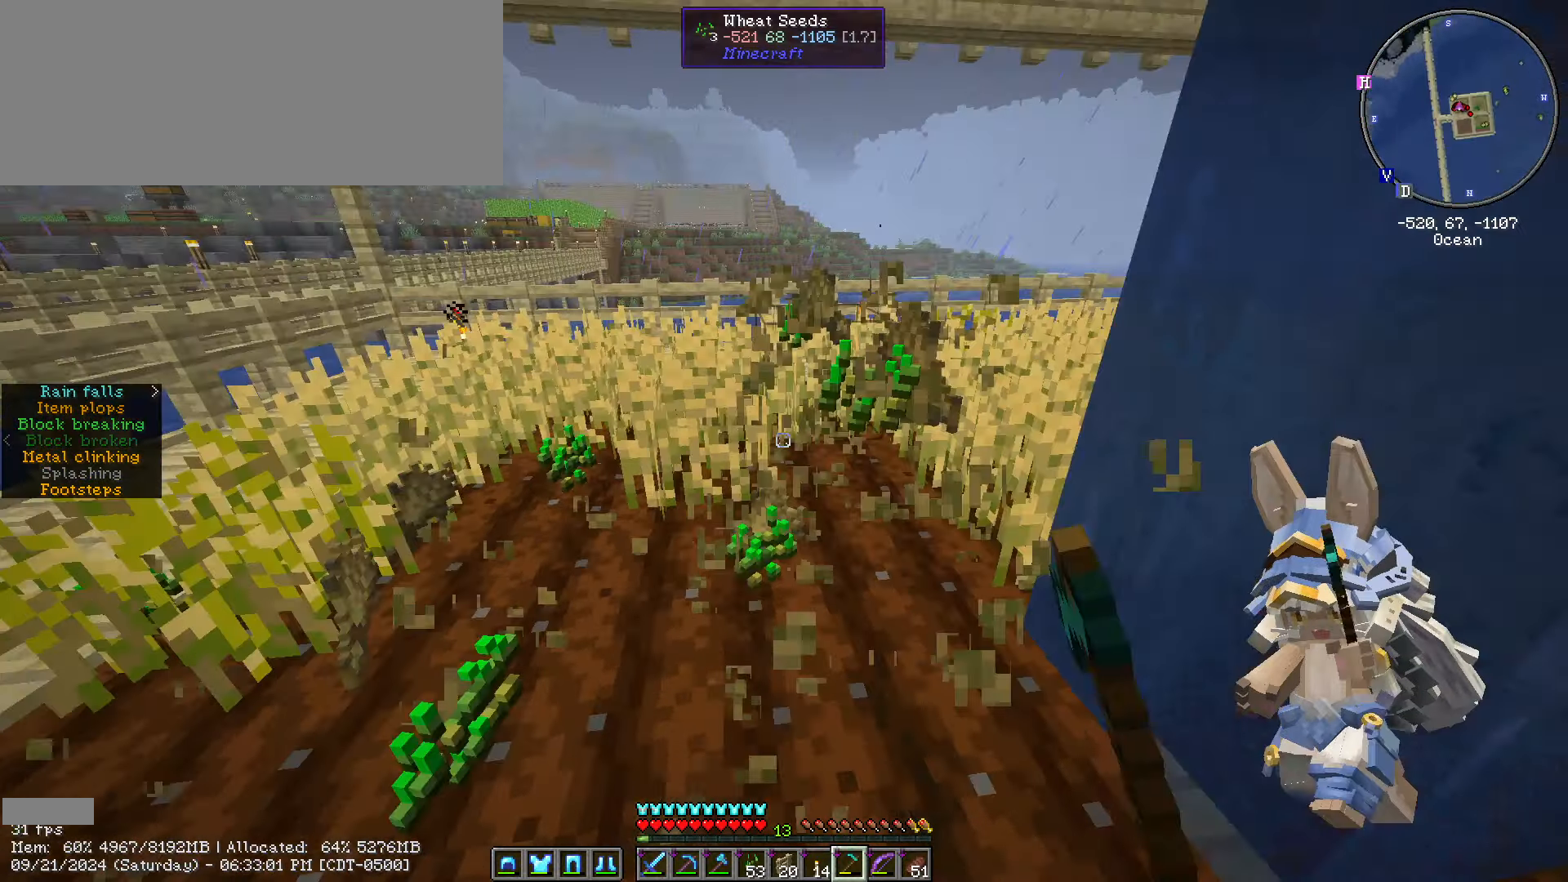
{"keys": [], "mouse": [], "events": [[17, "mouse_left", "up"], [17, "w", "up"], [267, "w", "down"], [300, "a", "down"], [300, "mouse_left", "down"], [400, "mouse_left", "up"], [400, "w", "up"], [467, "a", "up"]]}
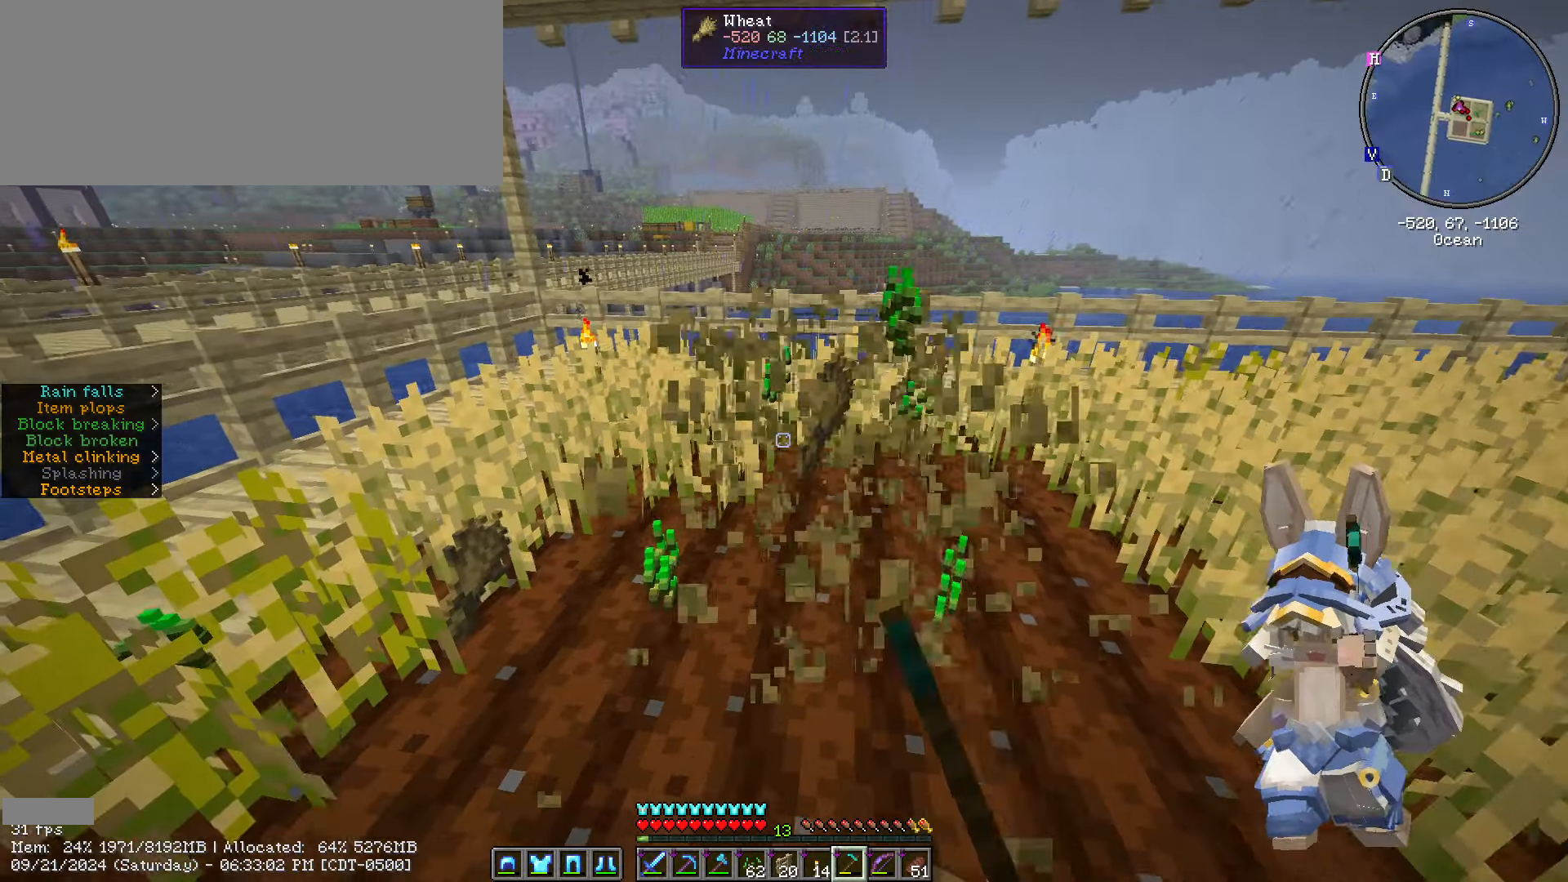
{"keys": [], "mouse": ["left"], "events": [[150, "a", "down"], [283, "w", "down"], [333, "mouse_left", "down"], [383, "a", "up"], [433, "w", "up"]]}
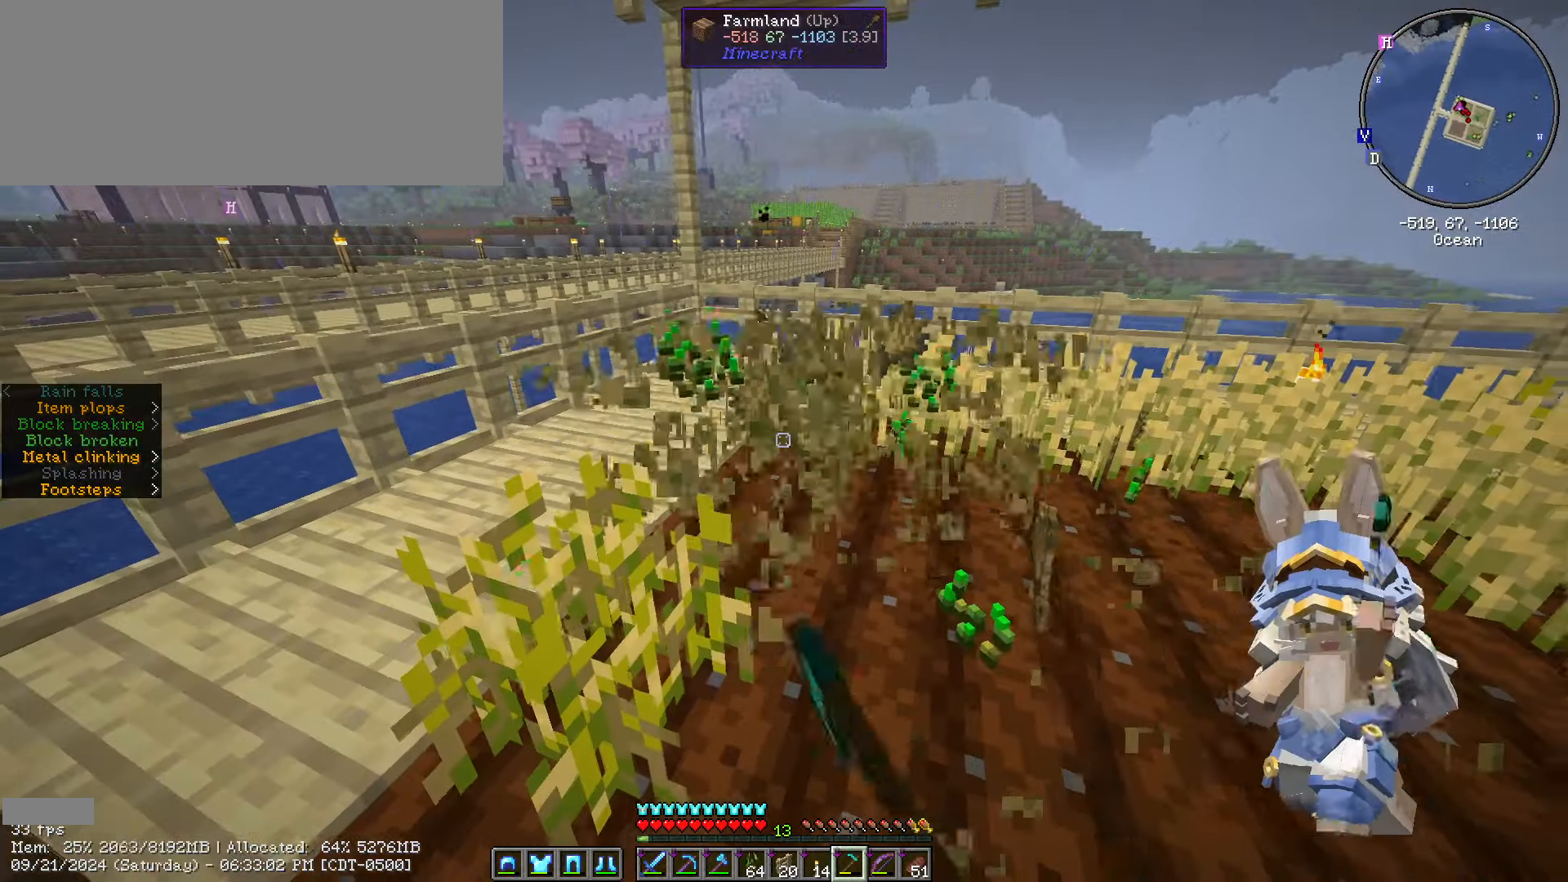
{"keys": ["a", "w"], "mouse": [], "events": [[17, "mouse_left", "up"], [117, "a", "down"], [117, "w", "down"], [317, "mouse_left", "down"], [400, "mouse_left", "up"]]}
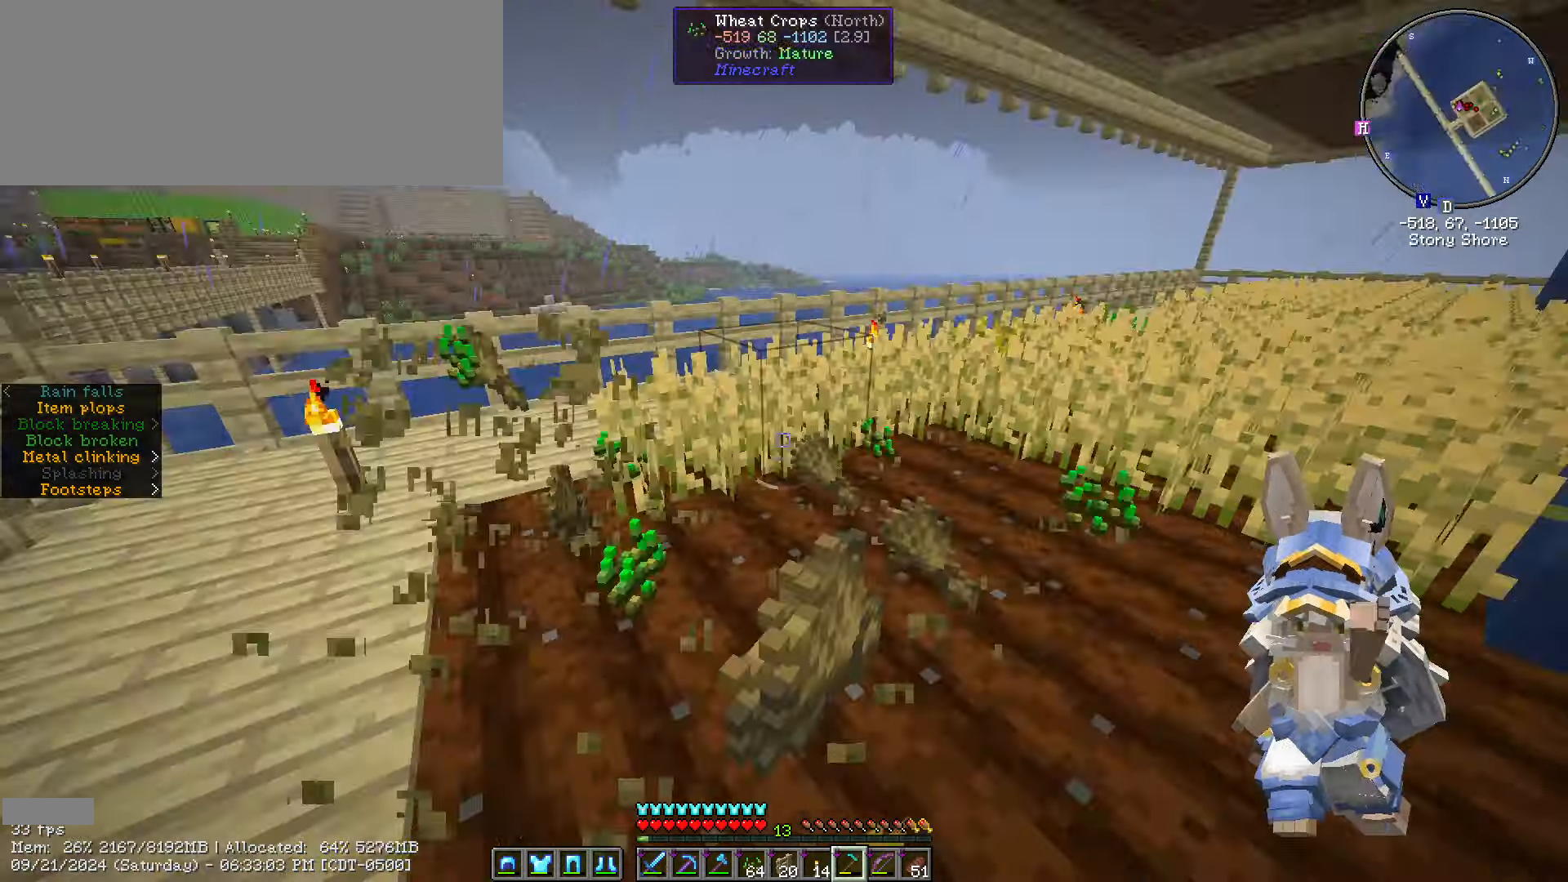
{"keys": [], "mouse": [], "events": [[283, "mouse_left", "down"], [383, "a", "up"], [383, "mouse_left", "up"], [383, "w", "up"]]}
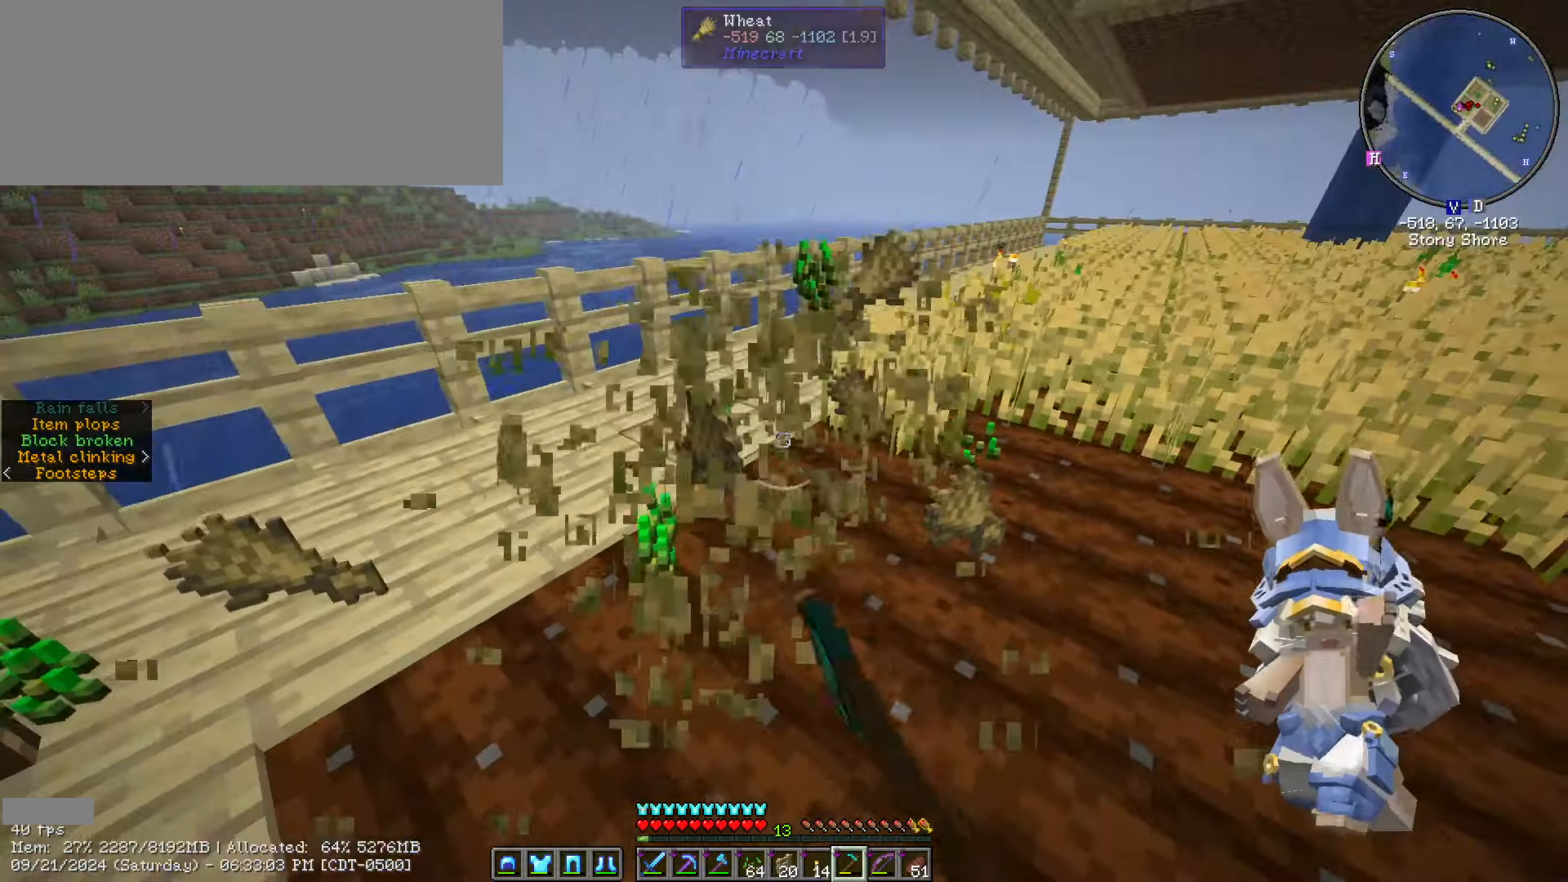
{"keys": ["a", "w"], "mouse": [], "events": [[217, "a", "down"], [217, "w", "down"], [233, "mouse_left", "down"], [350, "mouse_left", "up"]]}
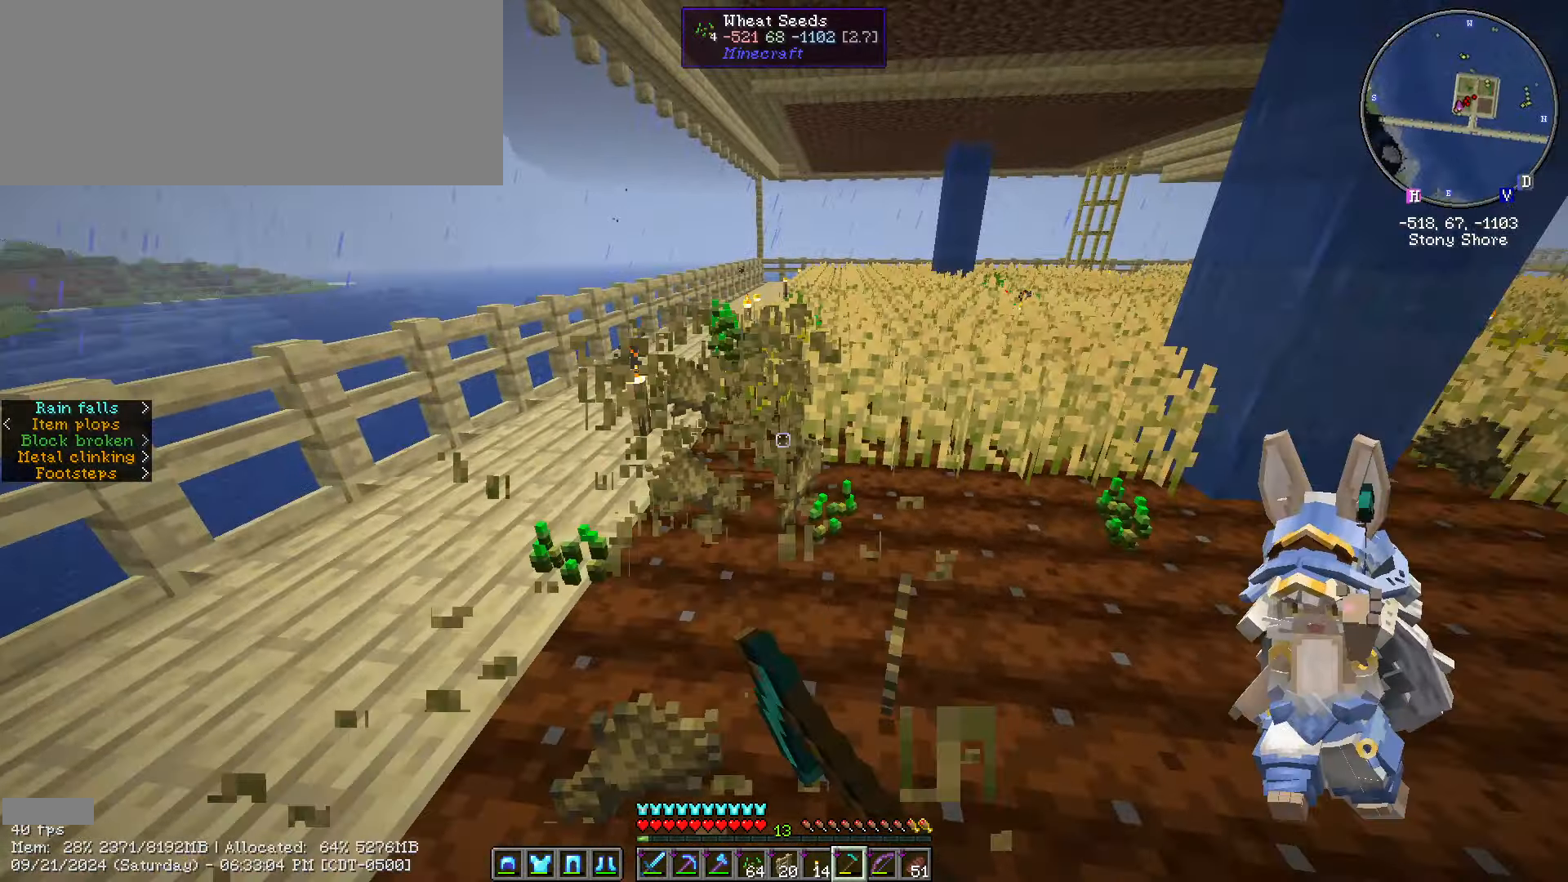
{"keys": ["d"], "mouse": ["left"], "events": [[67, "a", "up"], [67, "w", "up"], [366, "d", "down"], [516, "mouse_left", "down"]]}
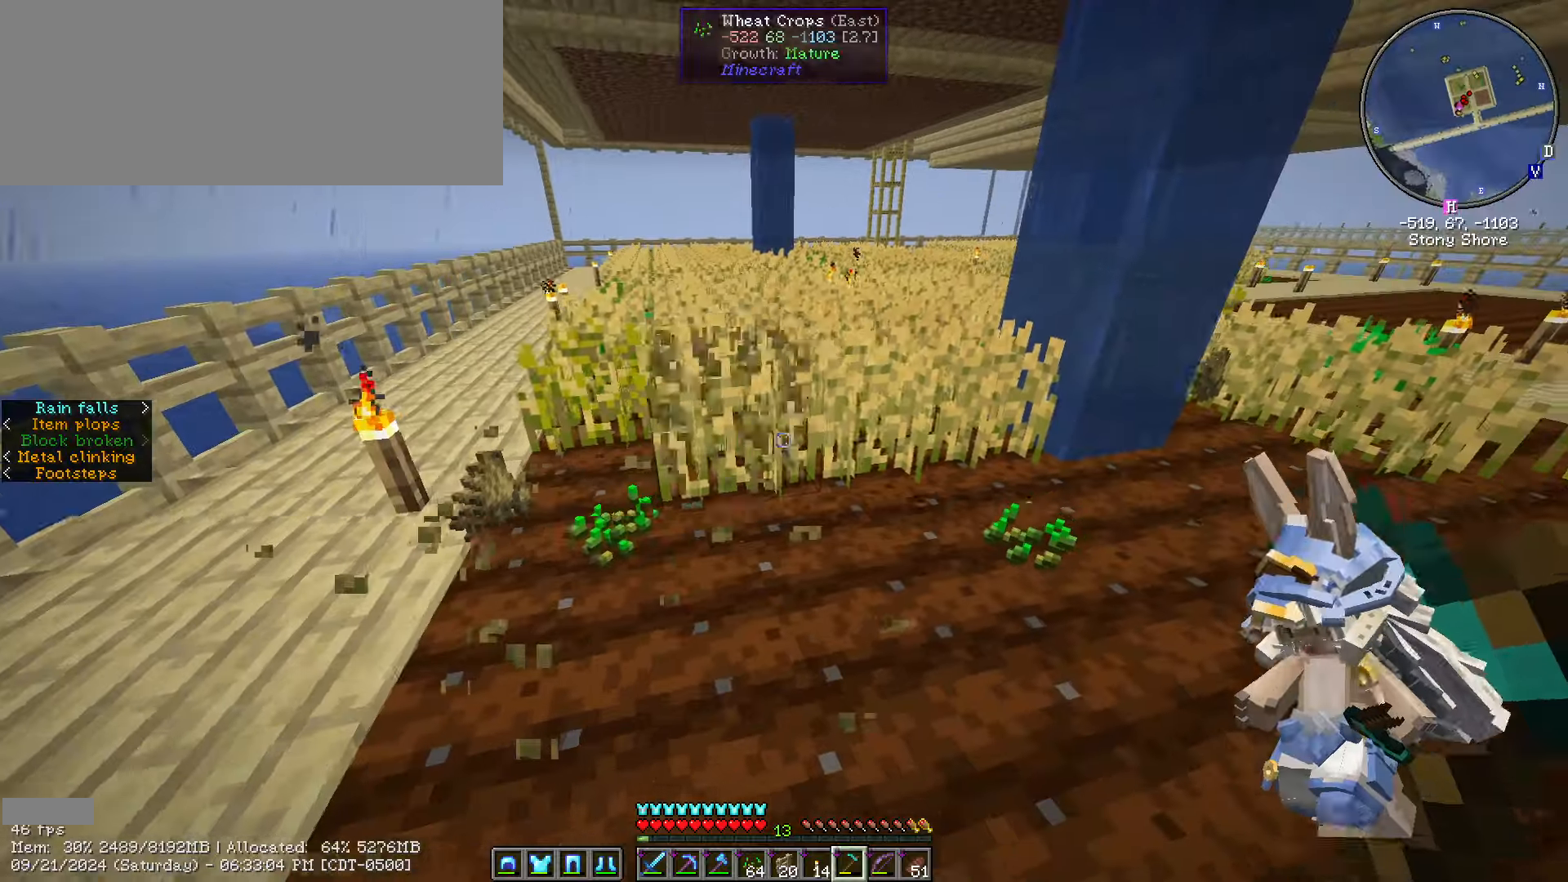
{"keys": ["w"], "mouse": [], "events": [[33, "w", "down"], [233, "d", "up"], [267, "mouse_left", "up"], [367, "a", "down"], [500, "a", "up"]]}
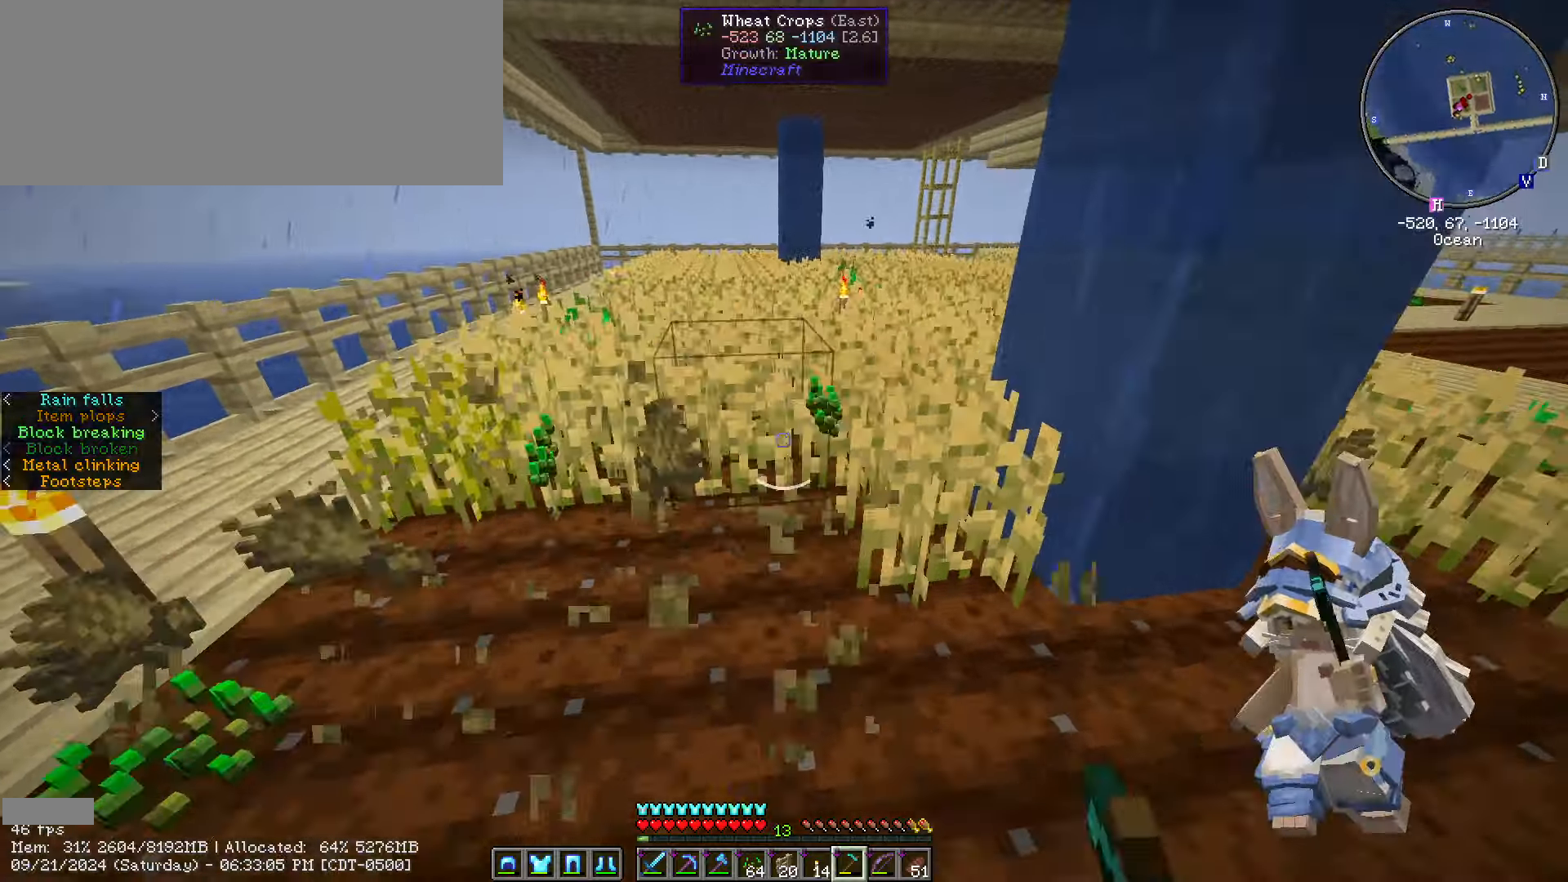
{"keys": ["a", "w"], "mouse": ["left"], "events": [[100, "d", "down"], [100, "w", "up"], [250, "mouse_left", "down"], [283, "d", "up"], [333, "mouse_left", "up"], [333, "w", "down"], [383, "a", "down"], [467, "mouse_left", "down"]]}